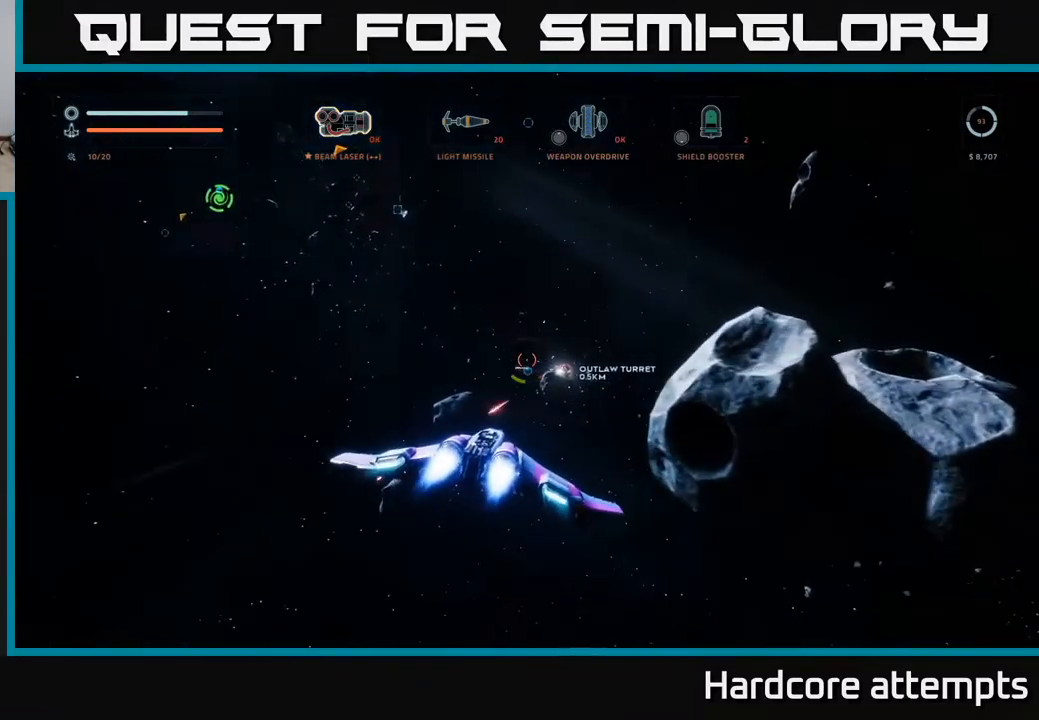
Gameplay with a controller (Xbox layout); each line is a JSON object with the inputs held at the frame after it. "events" lists button and stick changes between this image and that frame as [ms after this image, input, new state], when the widget could be followed in between.
{"buttons": ["A", "R2"], "left_stick": "center", "right_stick": "center", "events": [[17, "R1", "down"], [33, "left_stick", "up-right"], [117, "R1", "up"], [150, "A", "down"], [167, "left_stick", "right"], [183, "right_stick", "right"], [283, "left_stick", "center"], [383, "right_stick", "center"], [450, "R2", "down"]]}
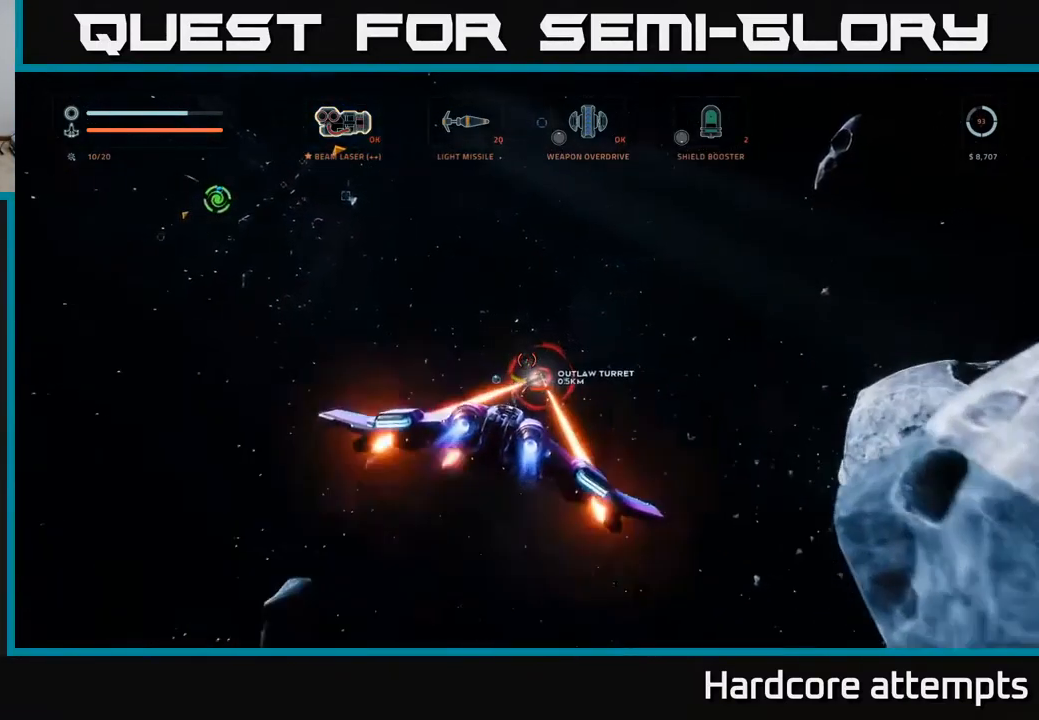
{"buttons": ["X", "R2"], "left_stick": "center", "right_stick": "center", "events": [[100, "A", "up"], [100, "right_stick", "down"], [250, "right_stick", "center"], [267, "X", "down"], [283, "left_stick", "down-left"], [433, "left_stick", "center"]]}
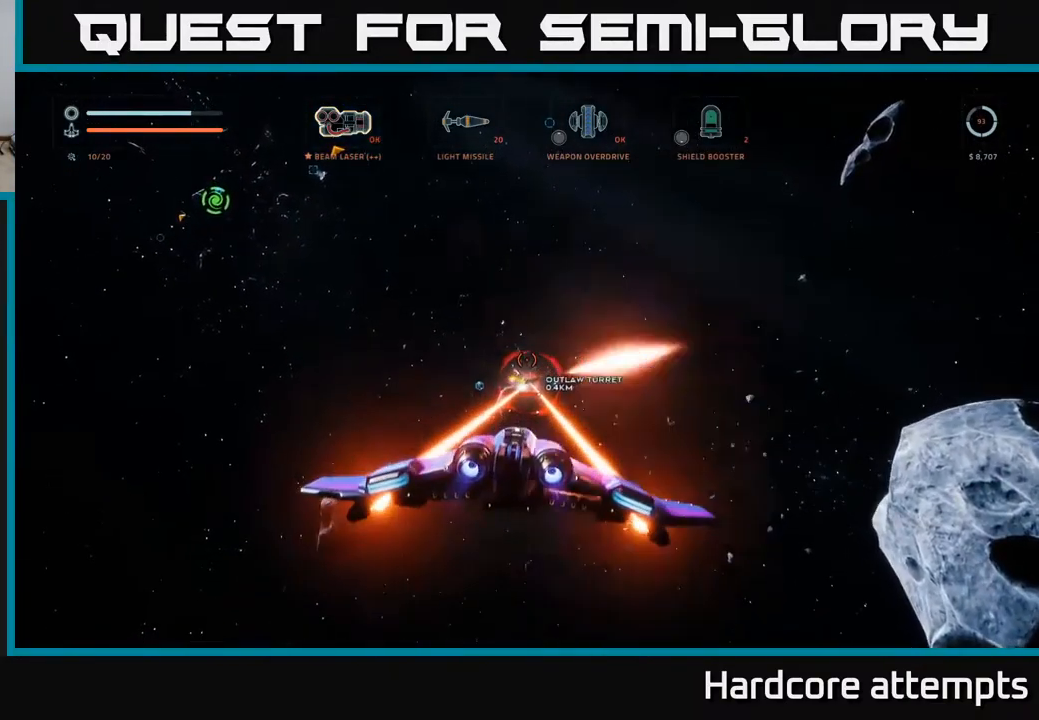
{"buttons": ["X", "R2"], "left_stick": "up", "right_stick": "down-right", "events": [[183, "R2", "up"], [183, "left_stick", "right"], [267, "B", "down"], [367, "B", "up"], [367, "left_stick", "up-right"], [417, "R2", "down"], [467, "right_stick", "down-right"], [483, "left_stick", "up"]]}
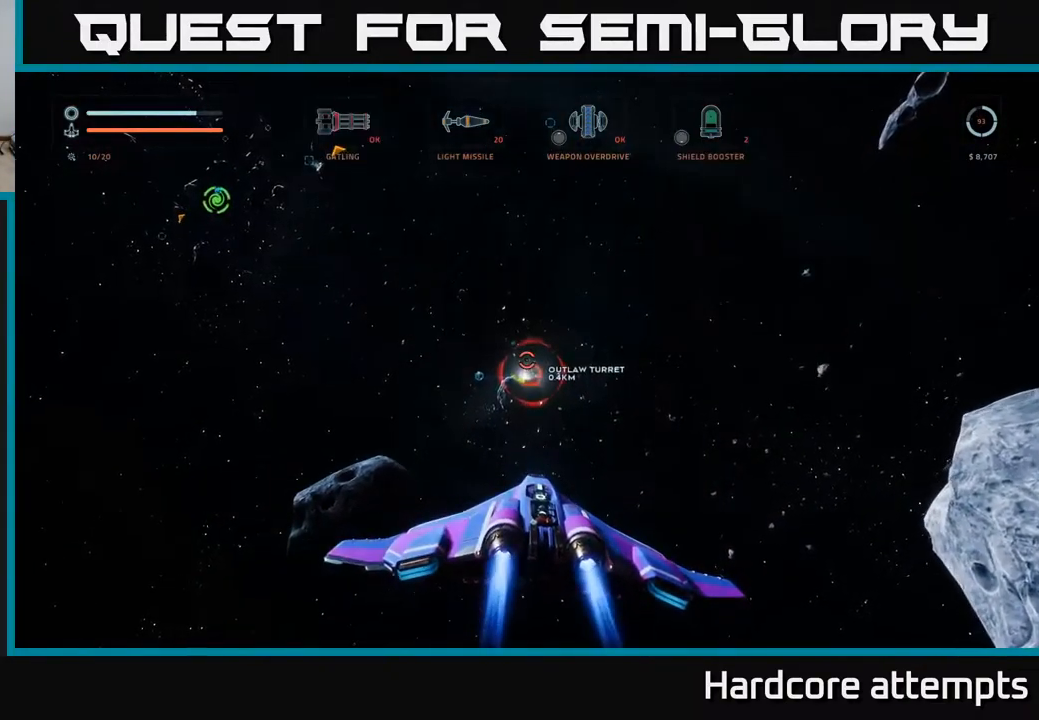
{"buttons": ["A", "R2"], "left_stick": "up", "right_stick": "center", "events": [[67, "X", "up"], [67, "right_stick", "center"], [317, "A", "down"], [367, "left_stick", "up-right"], [500, "left_stick", "up"]]}
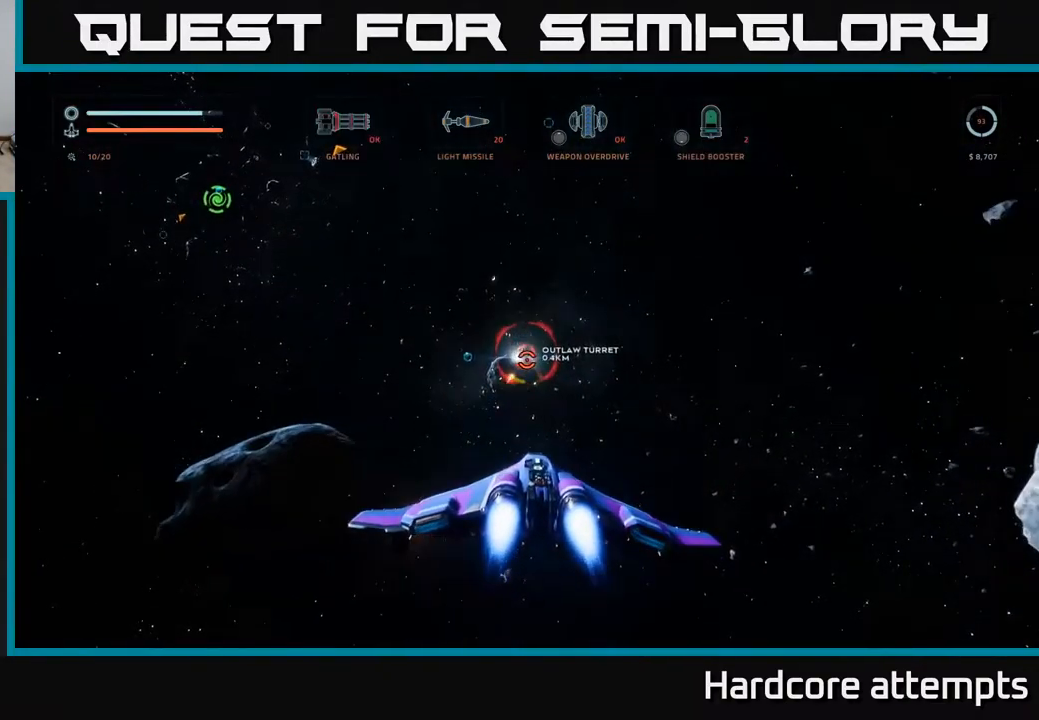
{"buttons": ["R2"], "left_stick": "up-left", "right_stick": "center", "events": [[217, "A", "up"], [217, "right_stick", "down"], [350, "right_stick", "center"], [433, "left_stick", "up-left"]]}
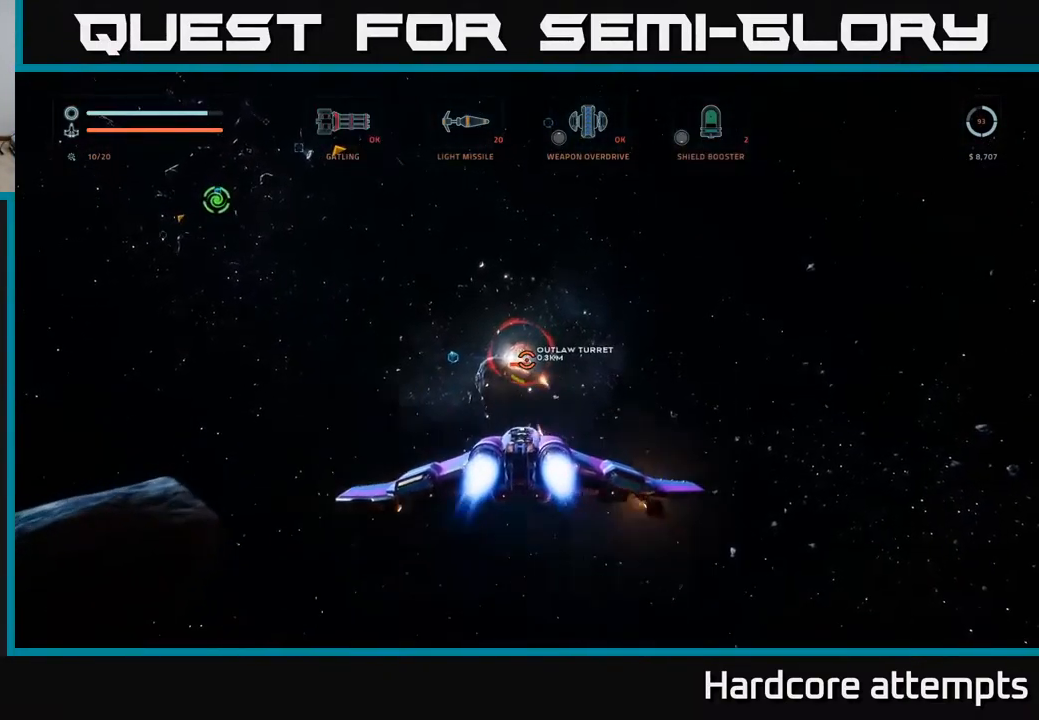
{"buttons": ["A", "R2"], "left_stick": "right", "right_stick": "down-left", "events": [[100, "A", "down"], [283, "left_stick", "up"], [467, "left_stick", "right"], [467, "right_stick", "down-left"]]}
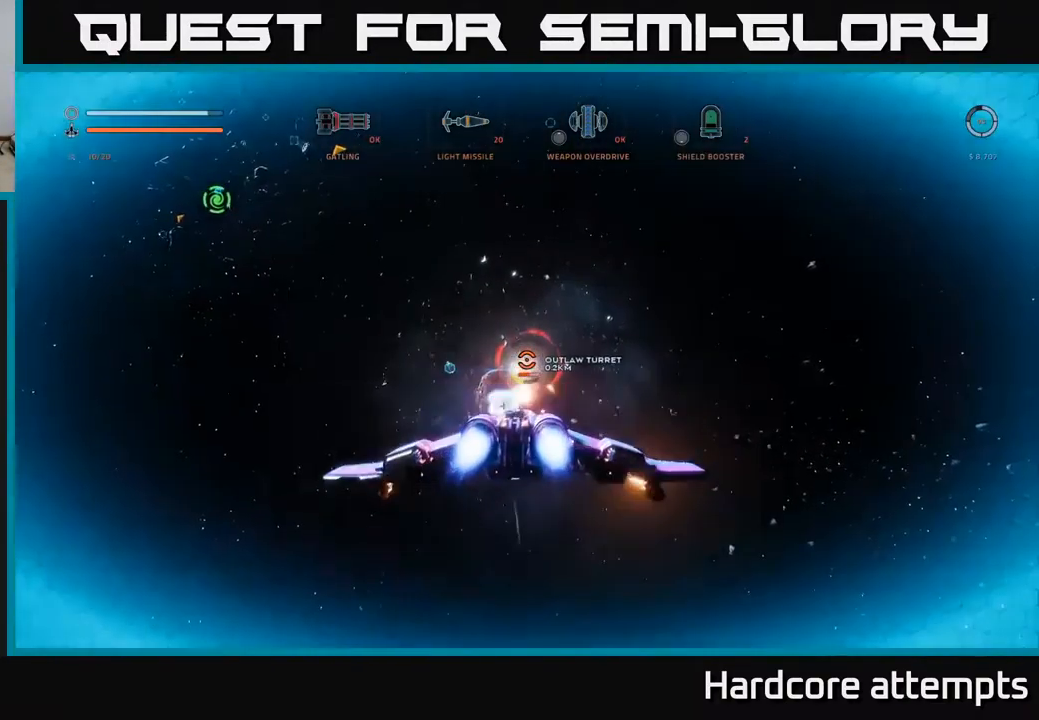
{"buttons": ["X", "R2"], "left_stick": "left", "right_stick": "center", "events": [[17, "A", "up"], [100, "right_stick", "center"], [183, "X", "down"], [400, "left_stick", "left"]]}
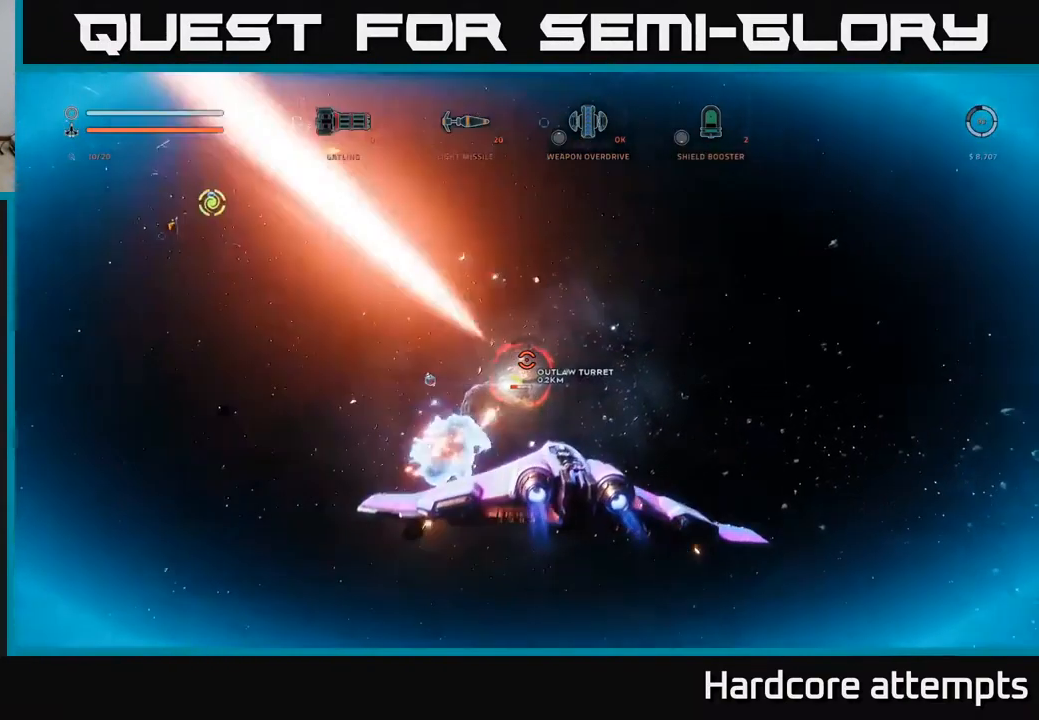
{"buttons": ["R2"], "left_stick": "left", "right_stick": "right", "events": [[200, "X", "up"], [433, "right_stick", "right"]]}
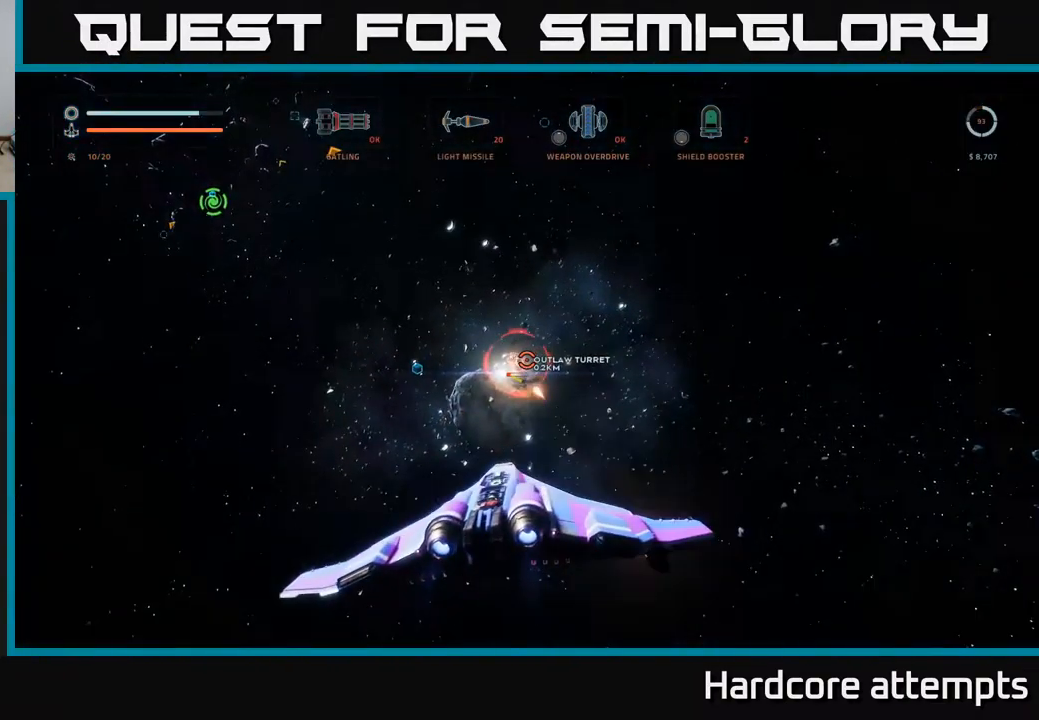
{"buttons": ["A"], "left_stick": "left", "right_stick": "center", "events": [[150, "A", "down"], [317, "right_stick", "center"], [484, "R2", "up"]]}
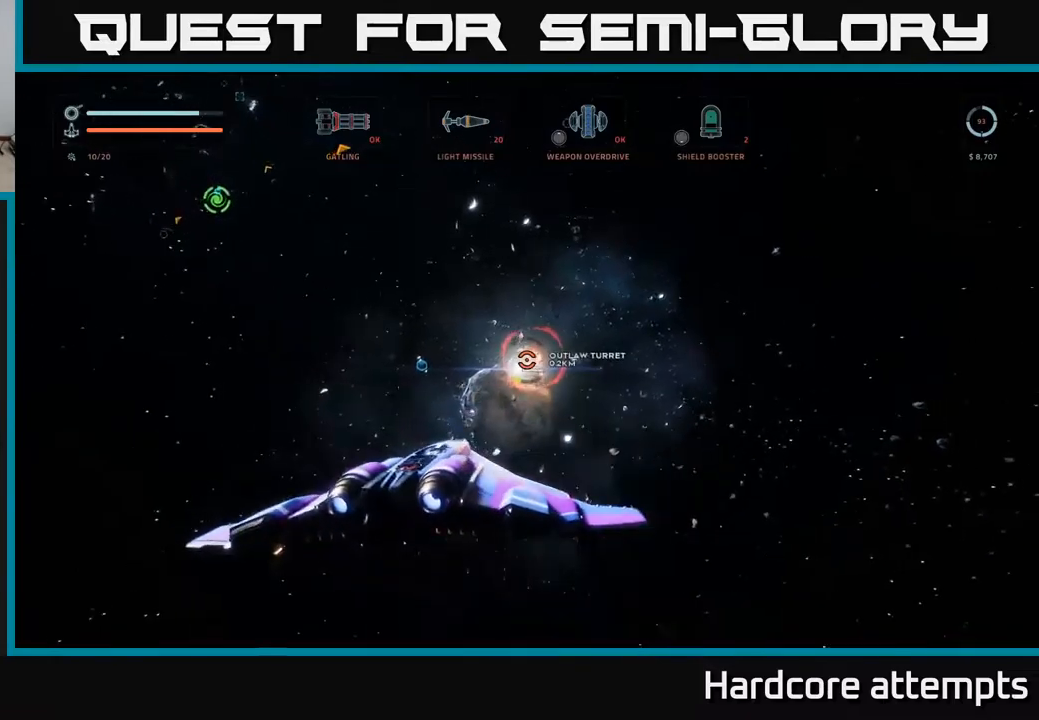
{"buttons": ["L1"], "left_stick": "up", "right_stick": "center", "events": [[117, "left_stick", "up-left"], [117, "right_stick", "left"], [234, "A", "up"], [250, "right_stick", "center"], [284, "left_stick", "up"], [400, "L1", "down"]]}
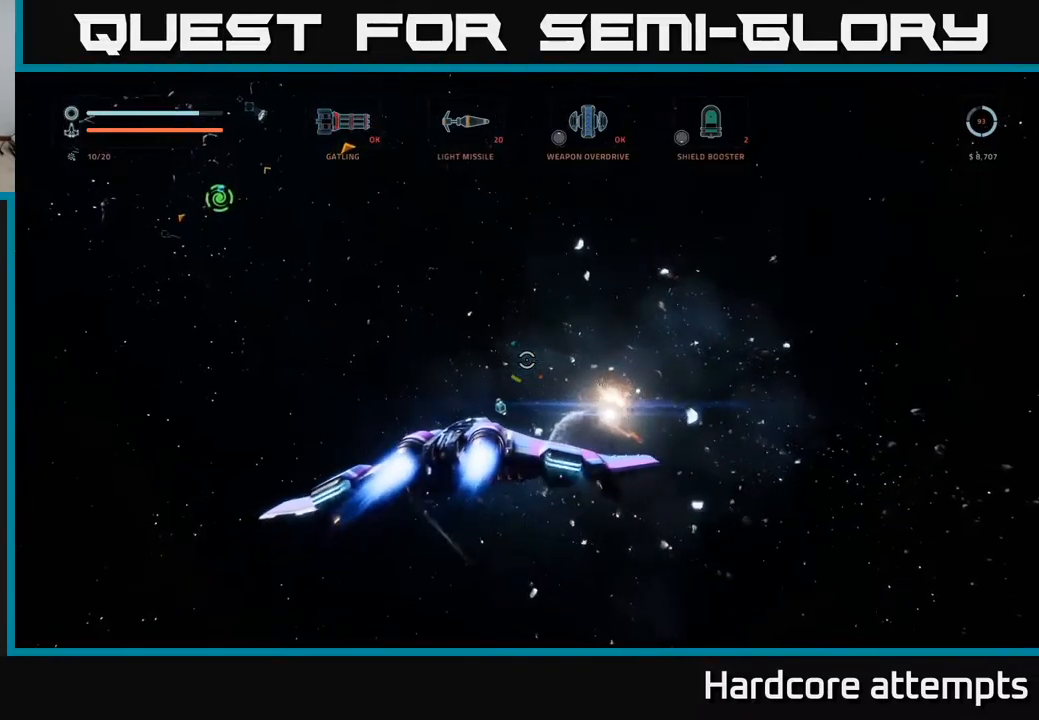
{"buttons": ["X"], "left_stick": "down-right", "right_stick": "down-right", "events": [[34, "right_stick", "down-right"], [67, "X", "down"], [117, "L1", "up"], [184, "left_stick", "up-right"], [217, "X", "up"], [284, "B", "down"], [284, "left_stick", "center"], [350, "left_stick", "down-right"], [400, "B", "up"], [434, "X", "down"]]}
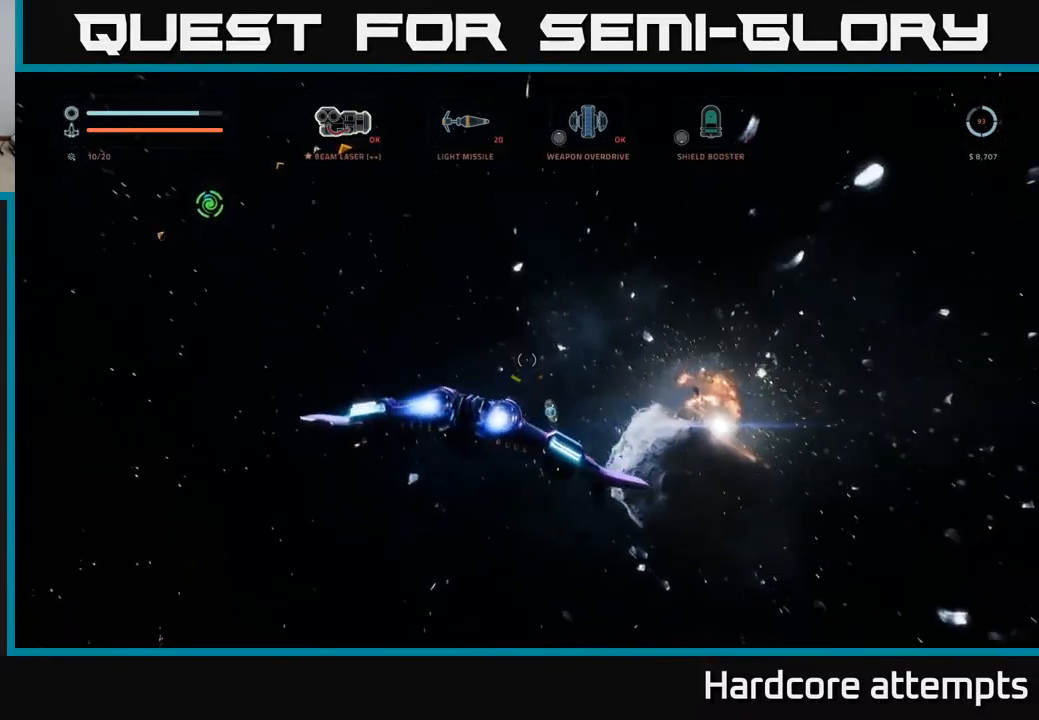
{"buttons": [], "left_stick": "center", "right_stick": "center", "events": [[67, "R2", "down"], [67, "left_stick", "down-left"], [100, "X", "up"], [117, "left_stick", "center"], [134, "right_stick", "up-right"], [167, "R2", "up"], [184, "right_stick", "center"]]}
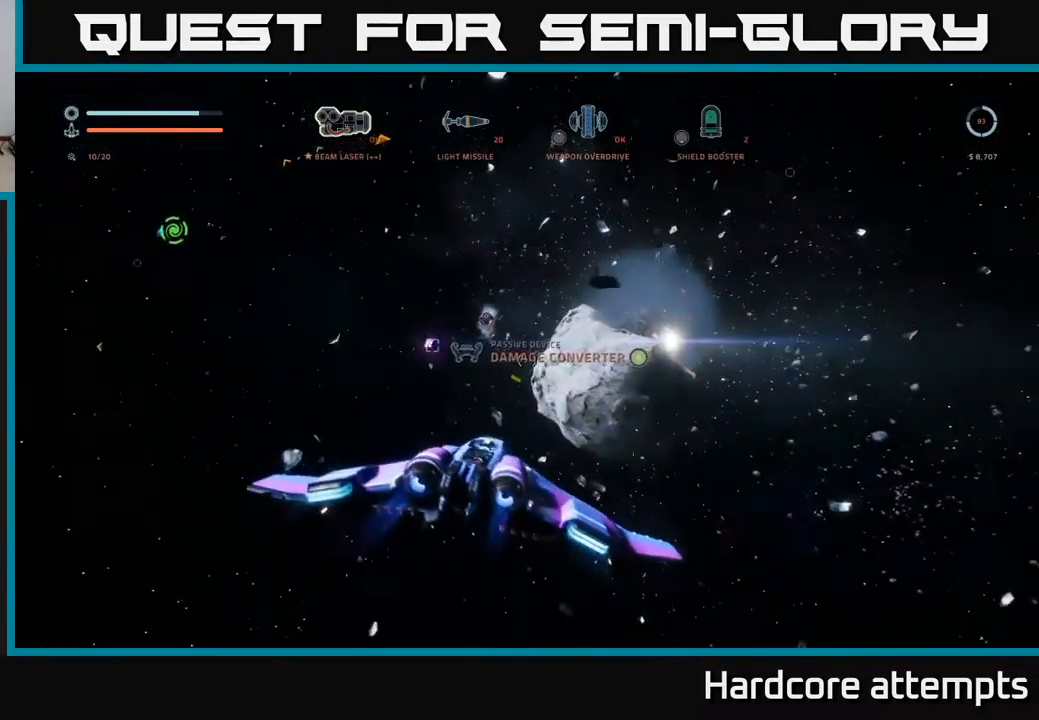
{"buttons": [], "left_stick": "center", "right_stick": "center", "events": [[317, "A", "down"], [384, "A", "up"]]}
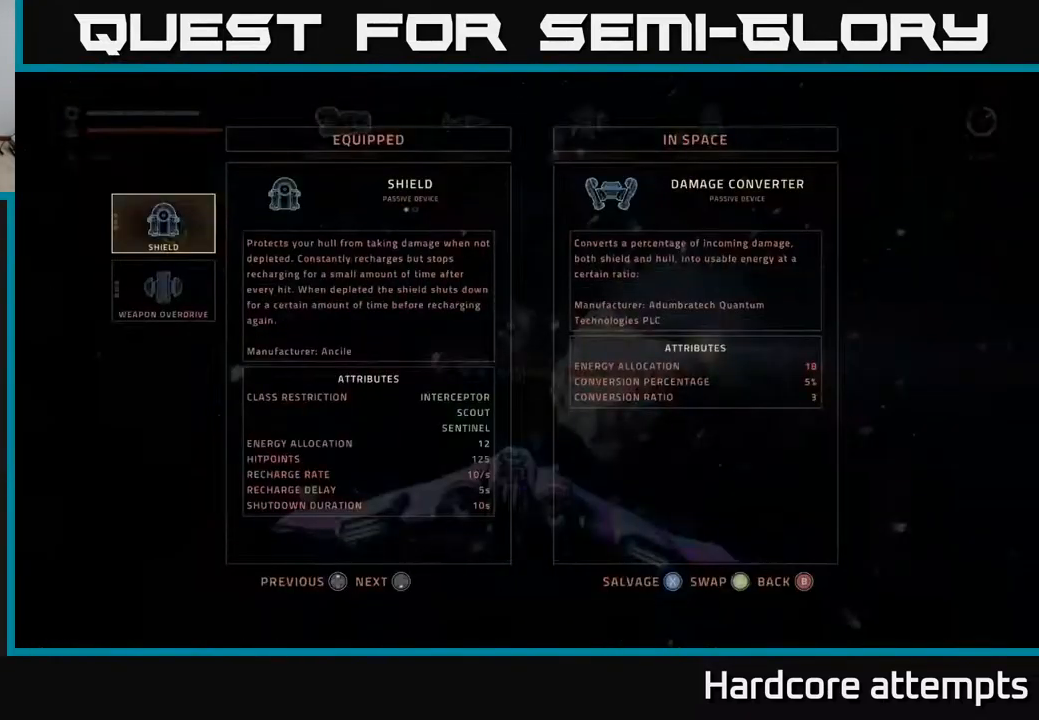
{"buttons": [], "left_stick": "down-left", "right_stick": "right", "events": [[50, "X", "down"], [100, "X", "up"], [167, "X", "down"], [234, "X", "up"], [400, "right_stick", "right"], [417, "left_stick", "down-left"]]}
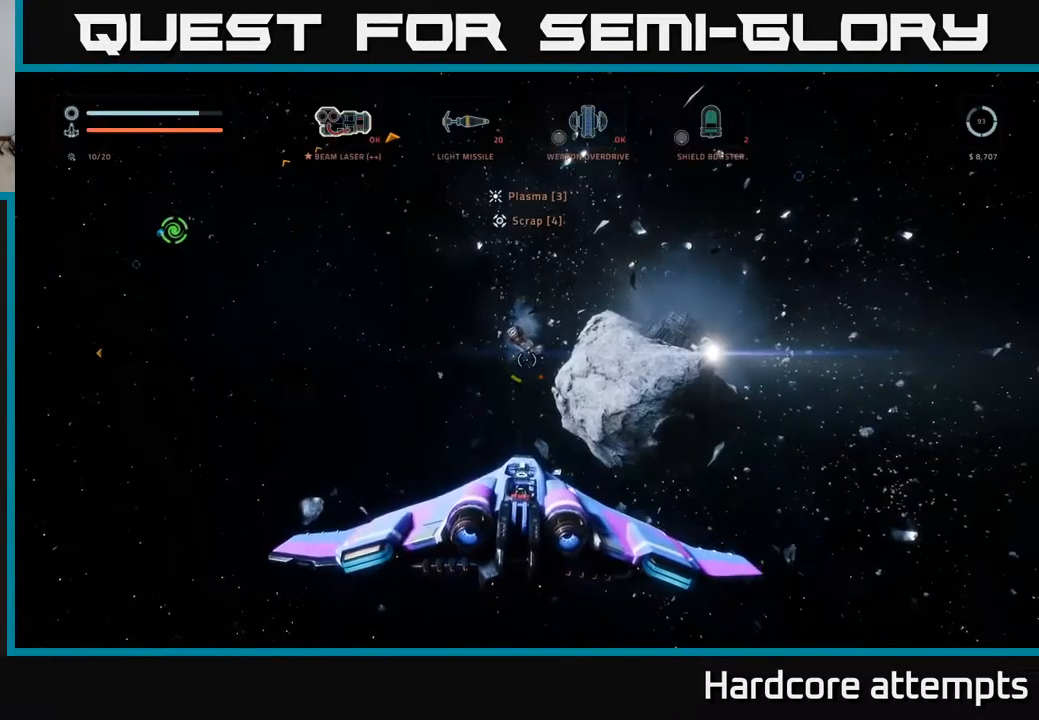
{"buttons": [], "left_stick": "left", "right_stick": "right", "events": [[67, "left_stick", "left"]]}
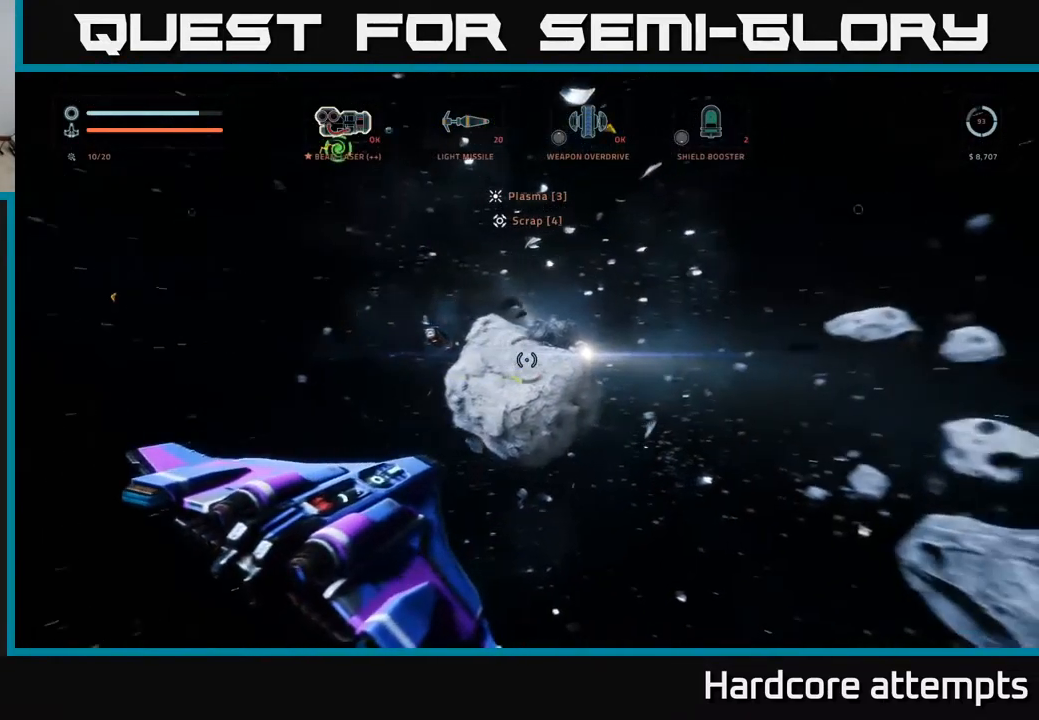
{"buttons": [], "left_stick": "up-right", "right_stick": "down-right", "events": [[34, "left_stick", "center"], [134, "left_stick", "up-right"], [367, "right_stick", "down-right"]]}
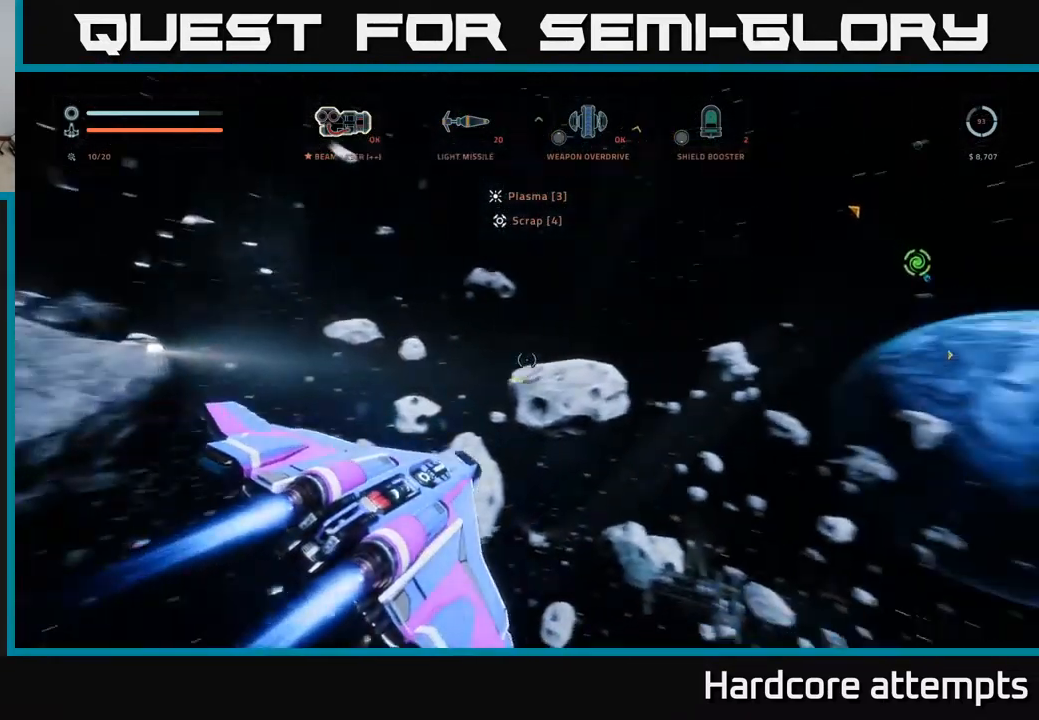
{"buttons": [], "left_stick": "up", "right_stick": "center", "events": [[284, "left_stick", "up"], [317, "right_stick", "center"]]}
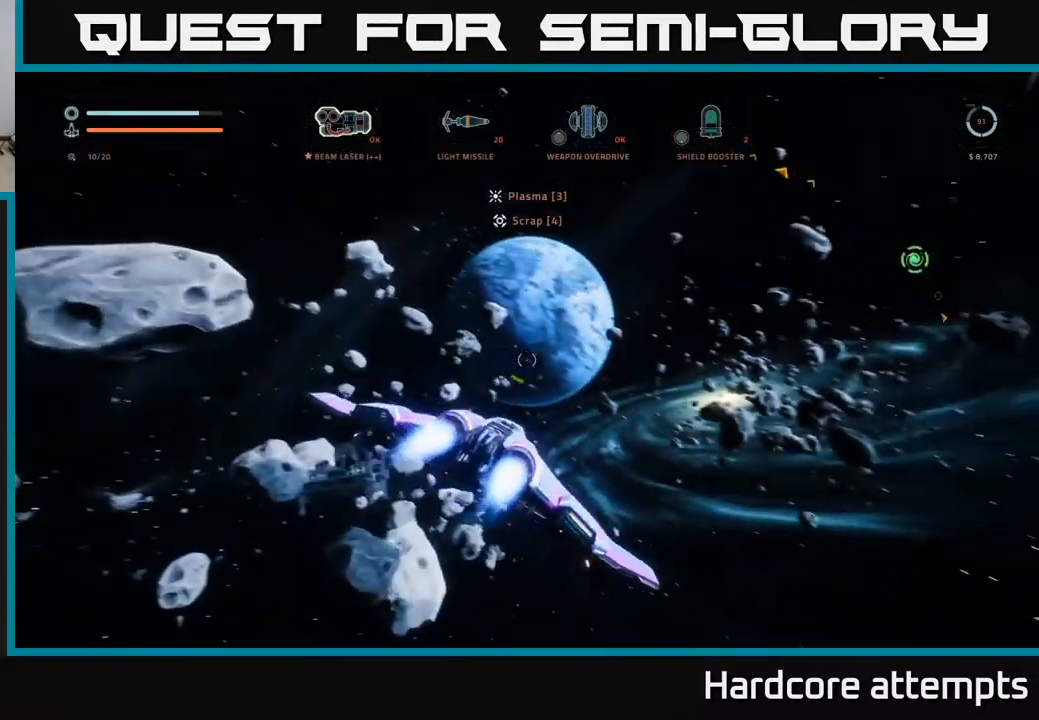
{"buttons": [], "left_stick": "up", "right_stick": "down", "events": [[384, "right_stick", "down"]]}
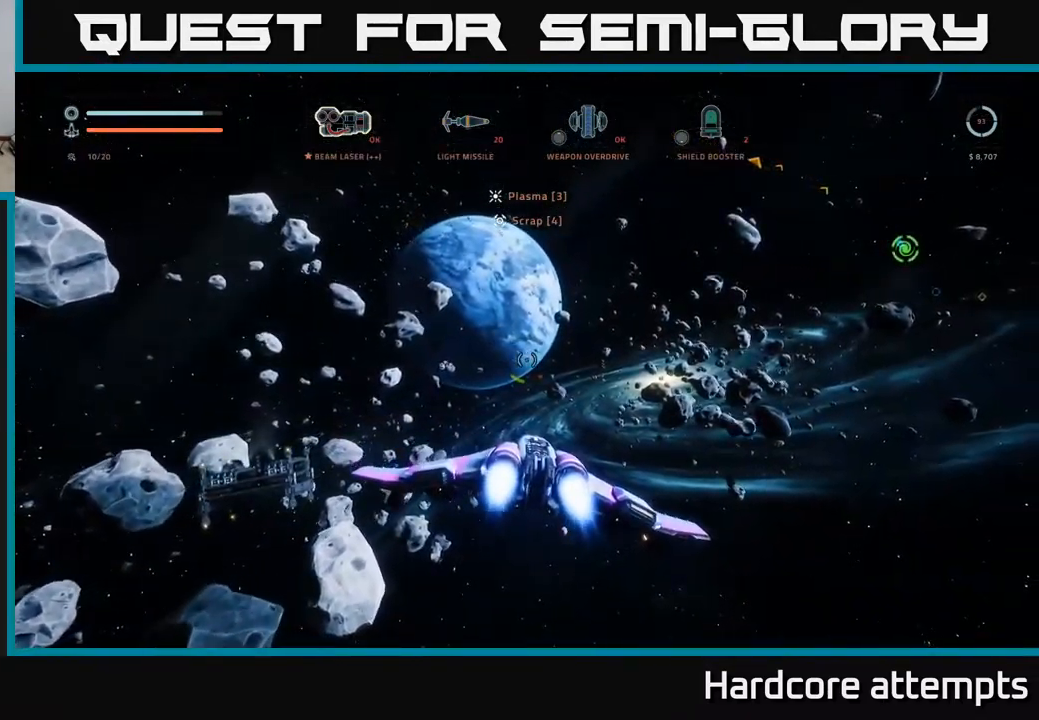
{"buttons": ["L3"], "left_stick": "up-left", "right_stick": "right", "events": [[100, "right_stick", "center"], [317, "right_stick", "right"], [400, "left_stick", "up-left"], [450, "L3", "down"]]}
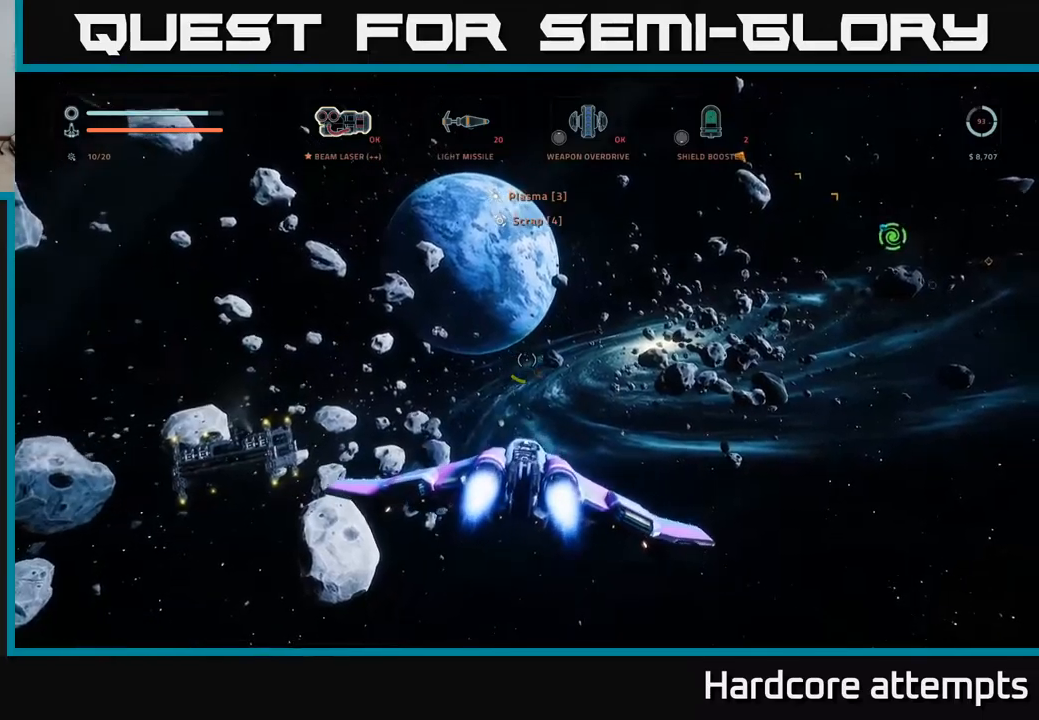
{"buttons": [], "left_stick": "up-left", "right_stick": "right", "events": [[67, "L3", "up"]]}
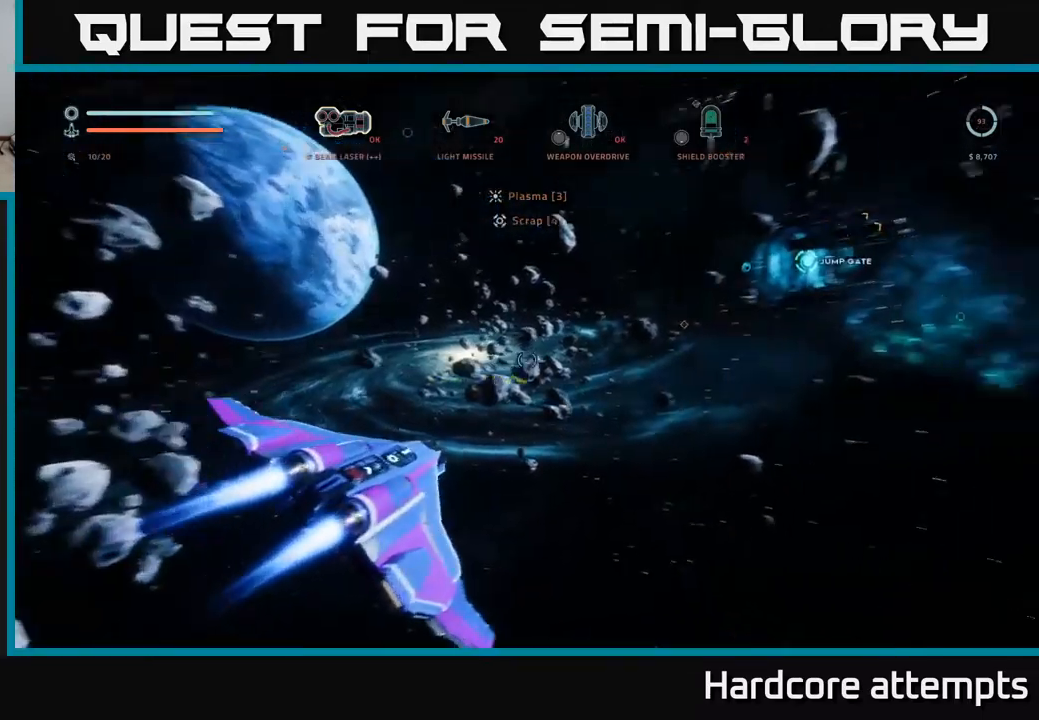
{"buttons": [], "left_stick": "up", "right_stick": "left", "events": [[134, "left_stick", "up"], [134, "right_stick", "center"], [184, "right_stick", "up-left"], [384, "right_stick", "left"]]}
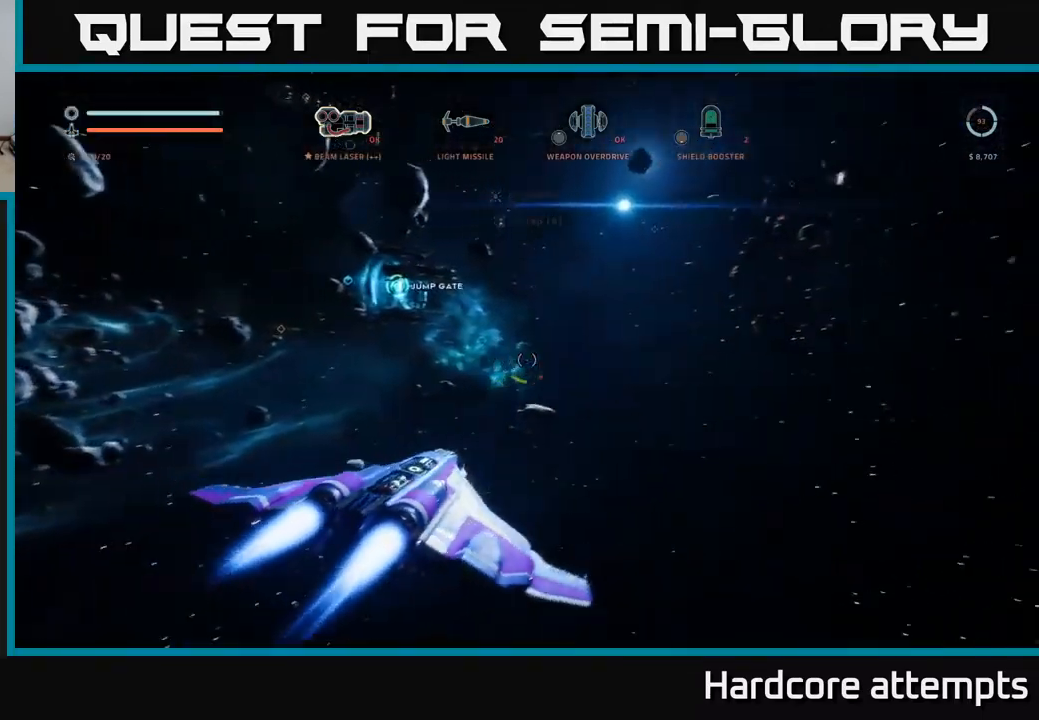
{"buttons": ["L1"], "left_stick": "up", "right_stick": "center", "events": [[217, "right_stick", "center"], [284, "L1", "down"]]}
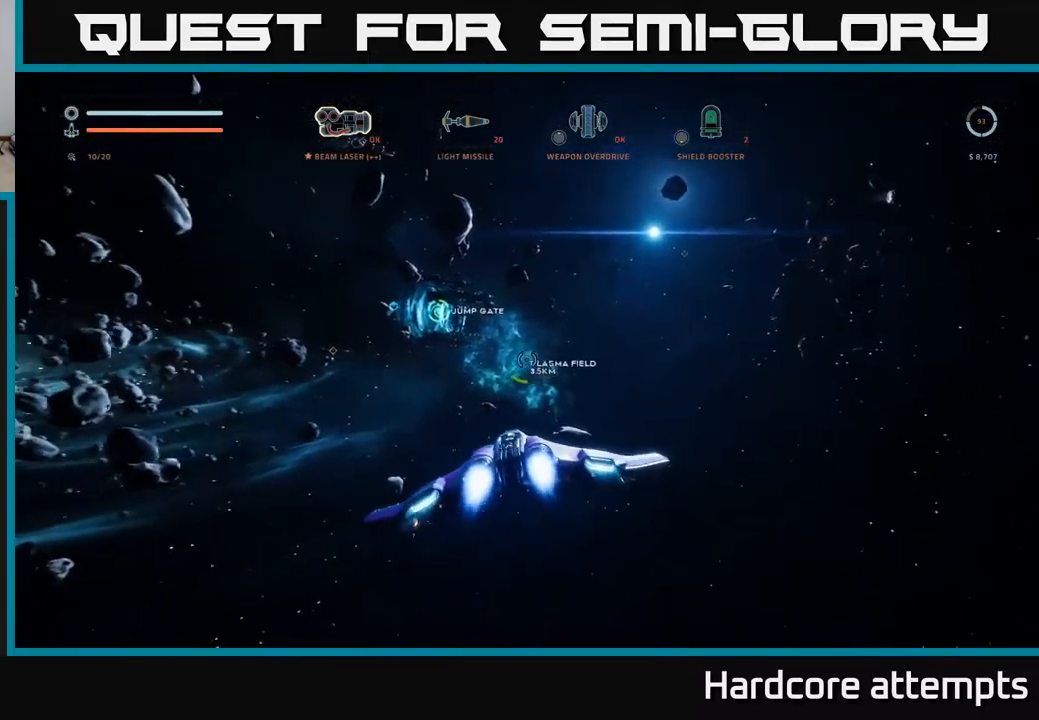
{"buttons": ["L1"], "left_stick": "up", "right_stick": "center", "events": [[50, "X", "down"], [167, "X", "up"]]}
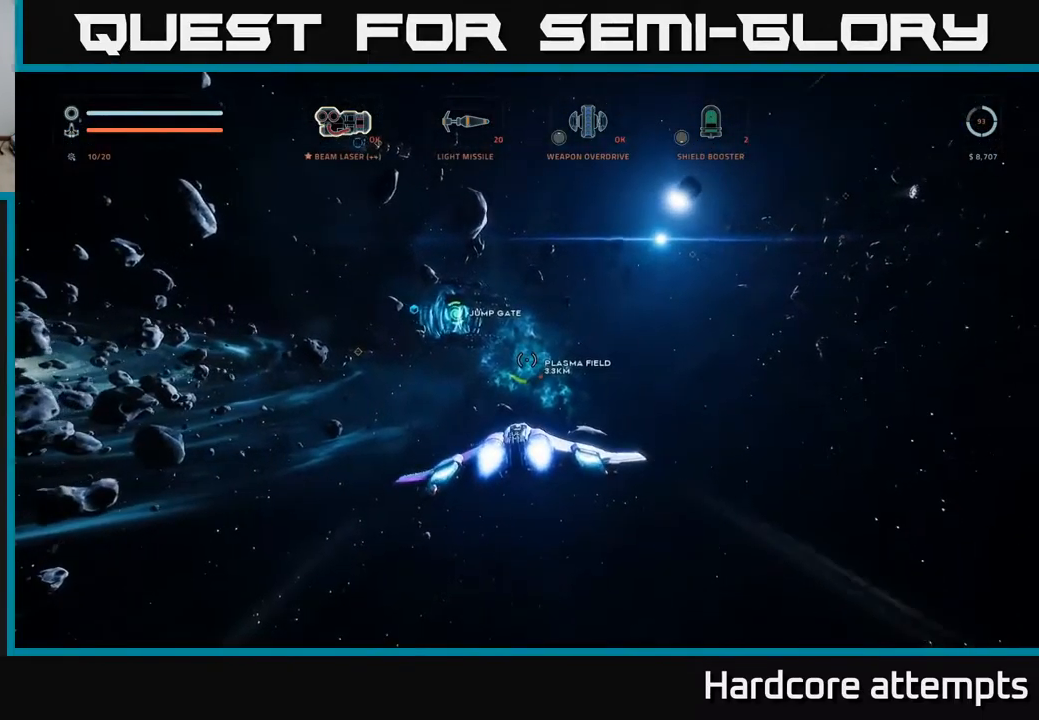
{"buttons": ["L1"], "left_stick": "up", "right_stick": "center", "events": []}
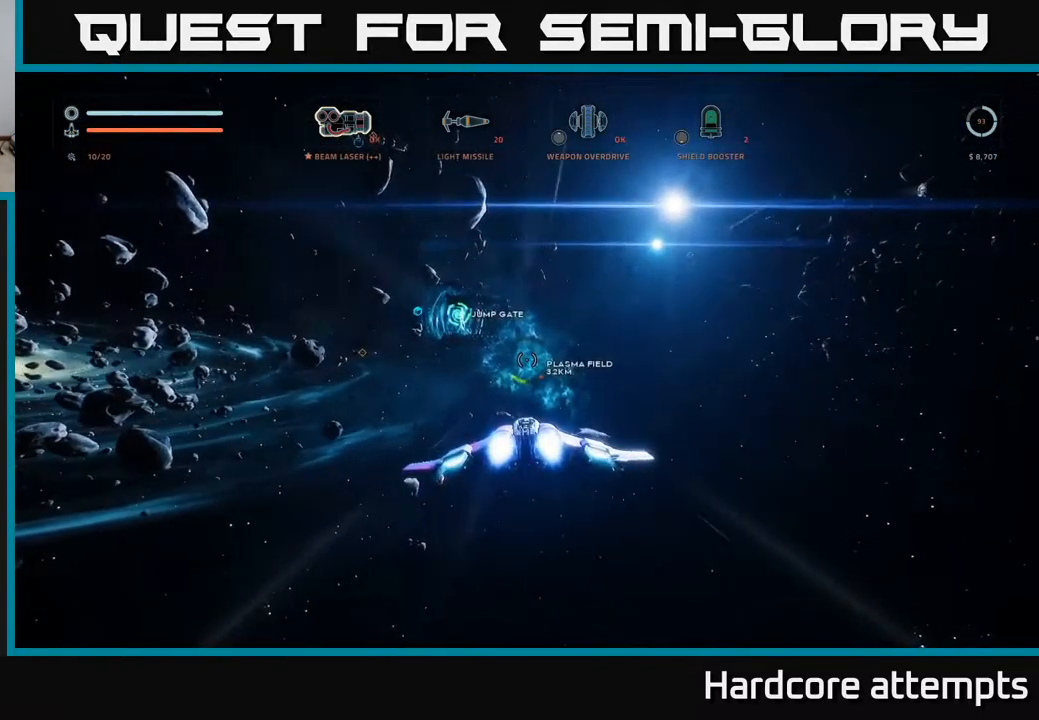
{"buttons": ["L1"], "left_stick": "up", "right_stick": "center", "events": []}
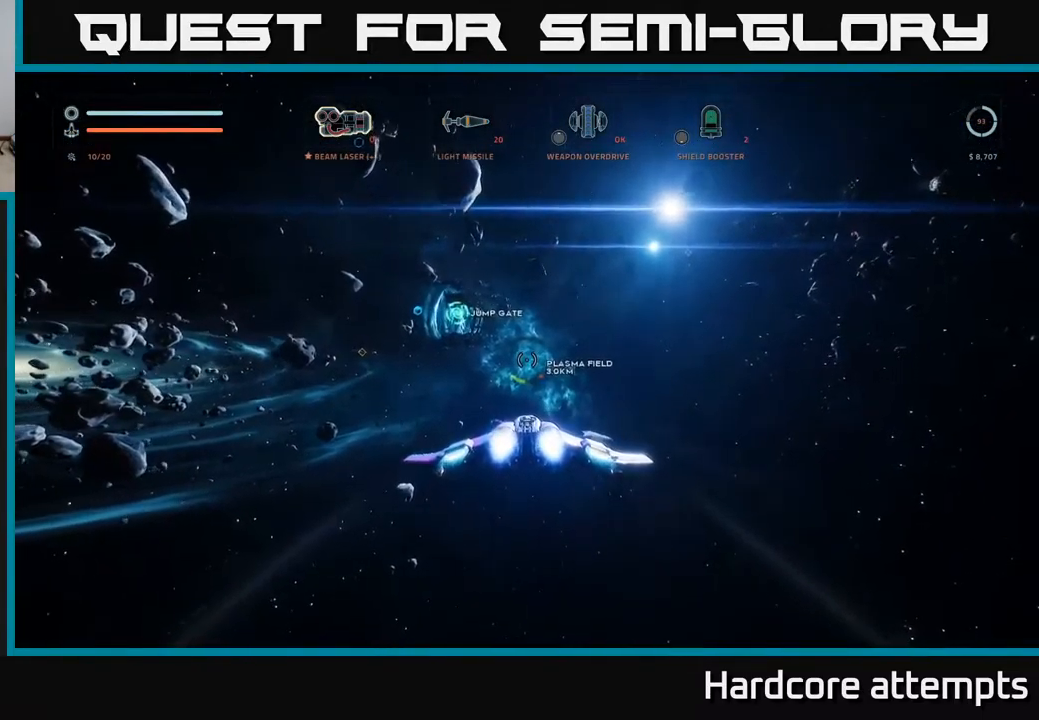
{"buttons": [], "left_stick": "up", "right_stick": "up-left", "events": [[167, "right_stick", "up-left"], [367, "L1", "up"]]}
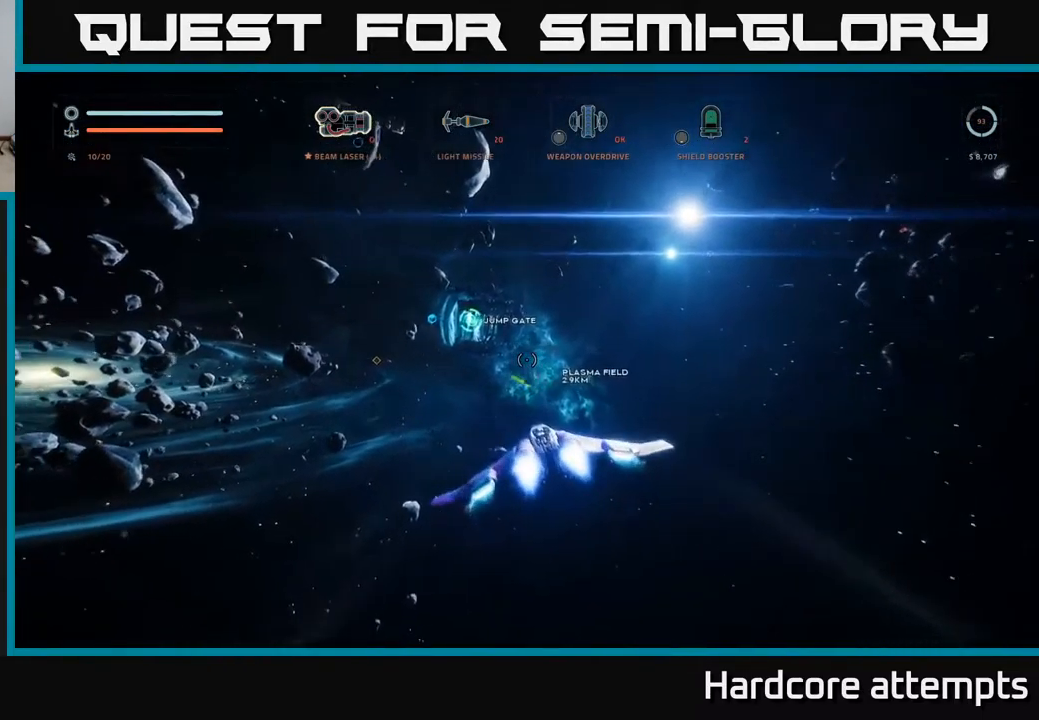
{"buttons": [], "left_stick": "up-right", "right_stick": "up-left", "events": [[34, "right_stick", "center"], [134, "left_stick", "up-right"], [150, "X", "down"], [300, "X", "up"], [450, "right_stick", "up-left"]]}
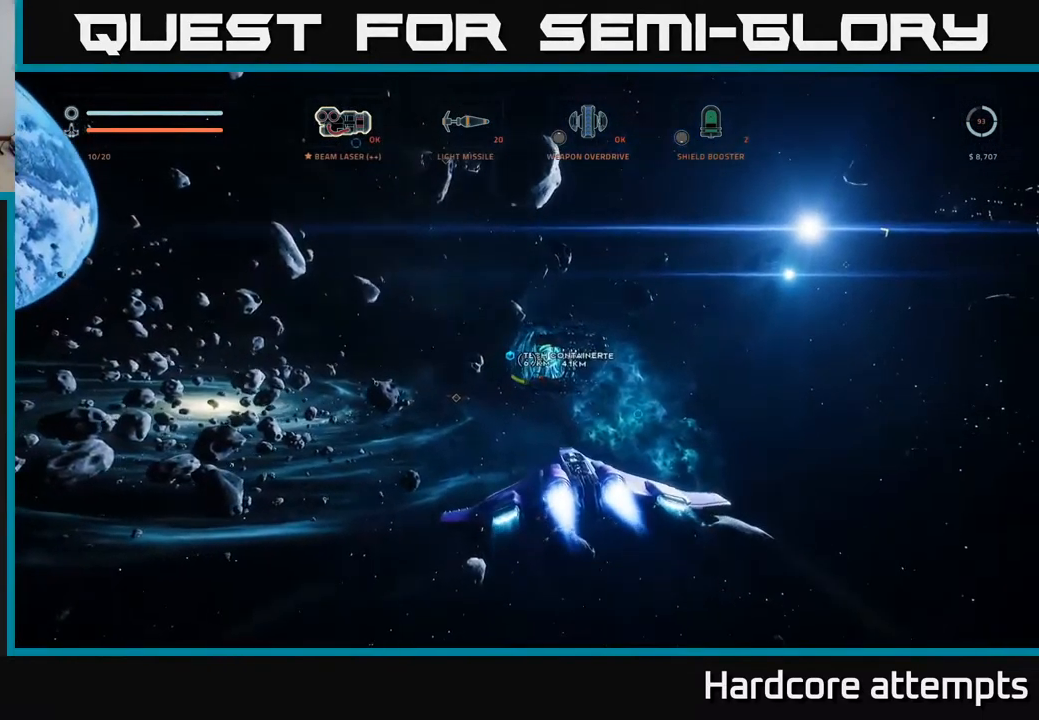
{"buttons": ["X"], "left_stick": "up-right", "right_stick": "center", "events": [[134, "right_stick", "center"], [334, "X", "down"]]}
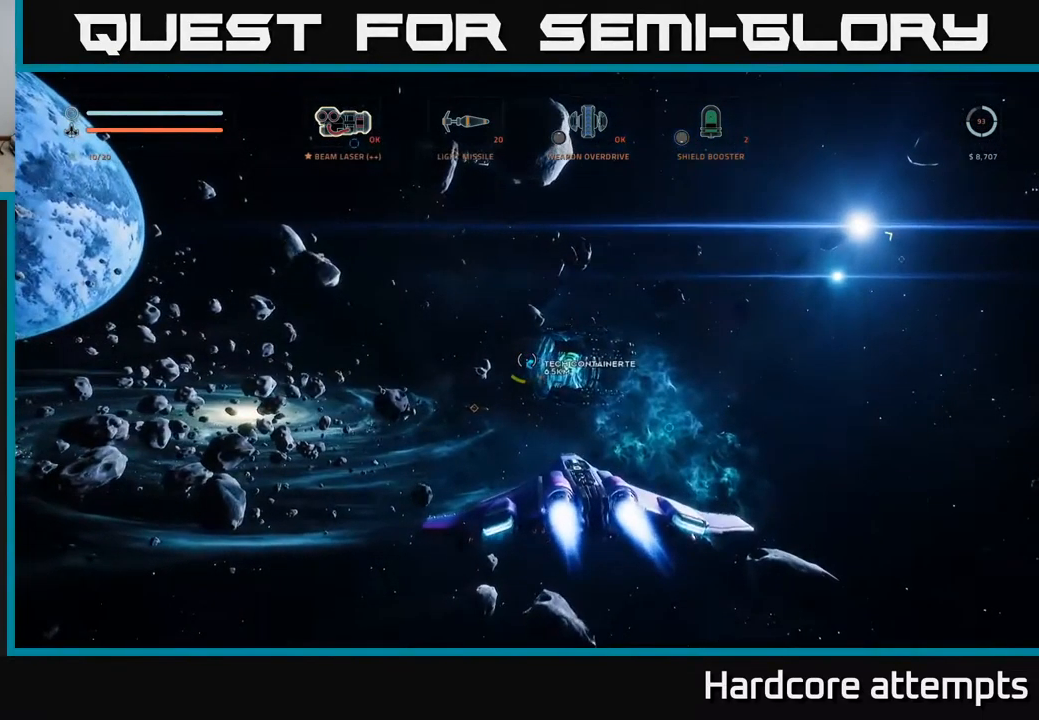
{"buttons": ["X", "L1"], "left_stick": "up", "right_stick": "down-right", "events": [[34, "X", "up"], [84, "L1", "down"], [100, "right_stick", "down-right"], [334, "left_stick", "up"], [384, "X", "down"]]}